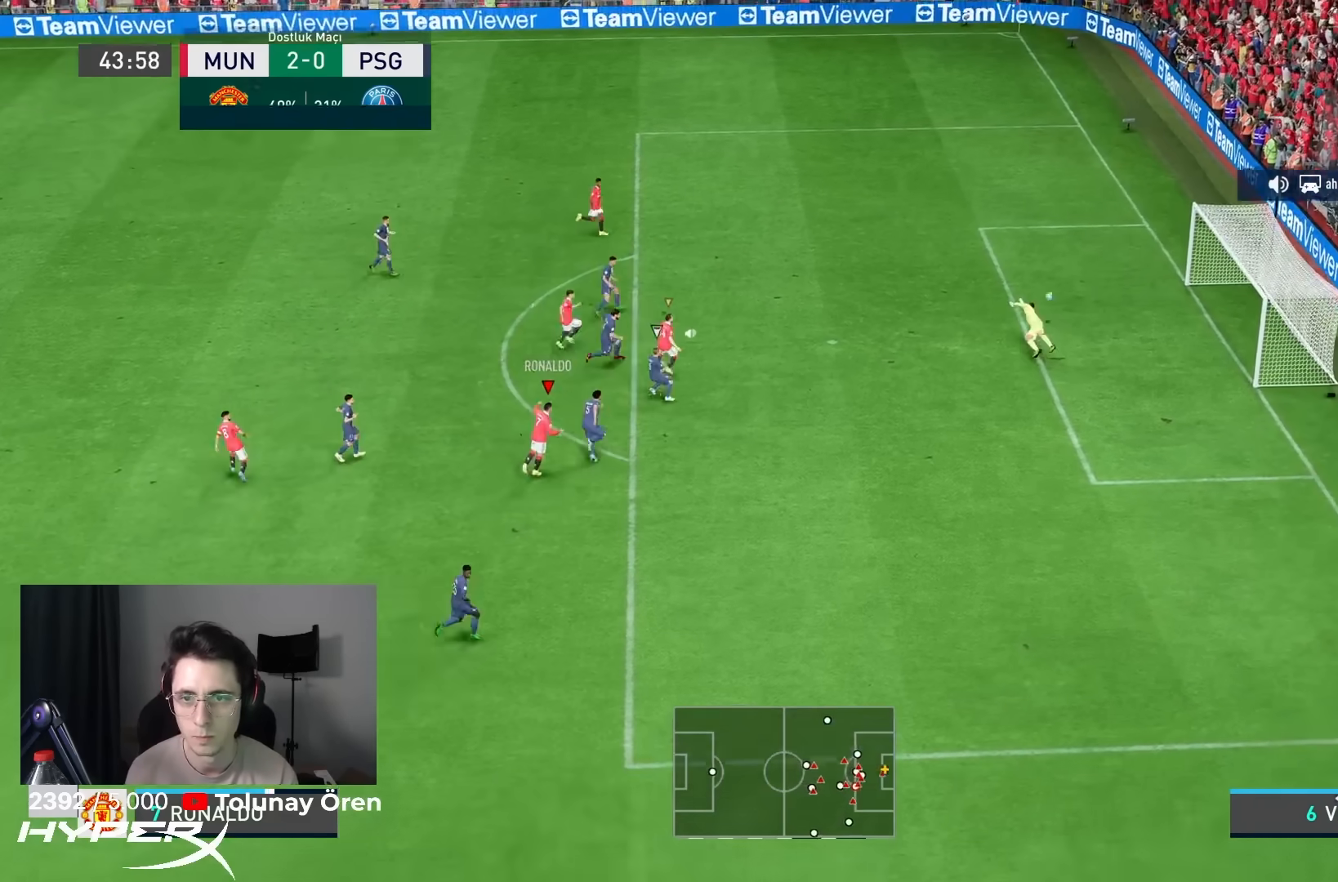
Gameplay with a controller (PlayStation layout); each line is a JSON object with the inputs held at the frame after it (dt_ms = milliseconds from this image to that frame). "events" lists button and stick changes between this image and that frame as [ms after this image, input, new state], when the widget could be followed in between. Not read: L3 R3.
{"dt_ms": 500, "buttons": ["R1"], "left_stick": "center", "right_stick": "center", "events": []}
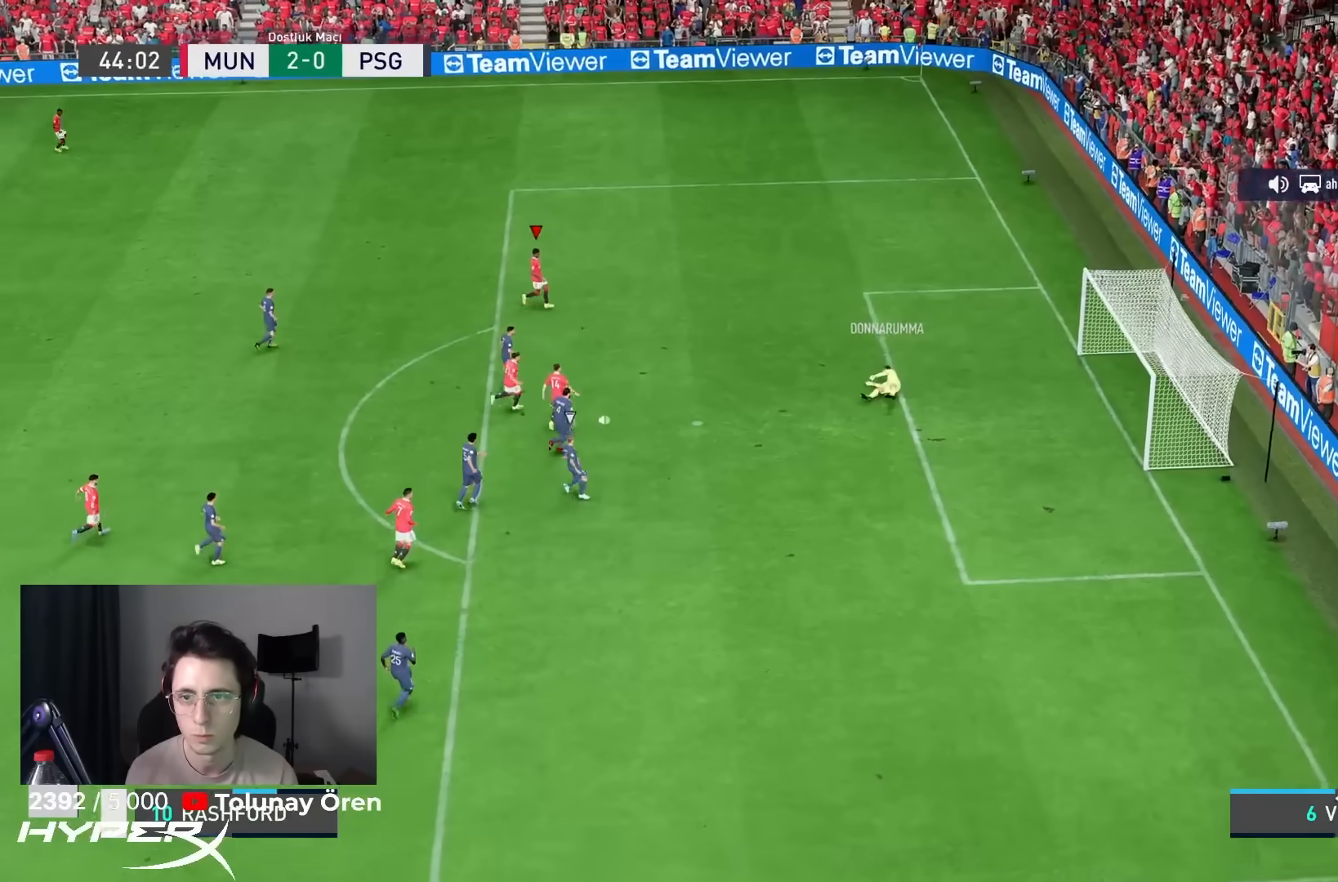
{"dt_ms": 500, "buttons": [], "left_stick": "right", "right_stick": "center", "events": [[400, "R1", "up"], [483, "left_stick", "right"]]}
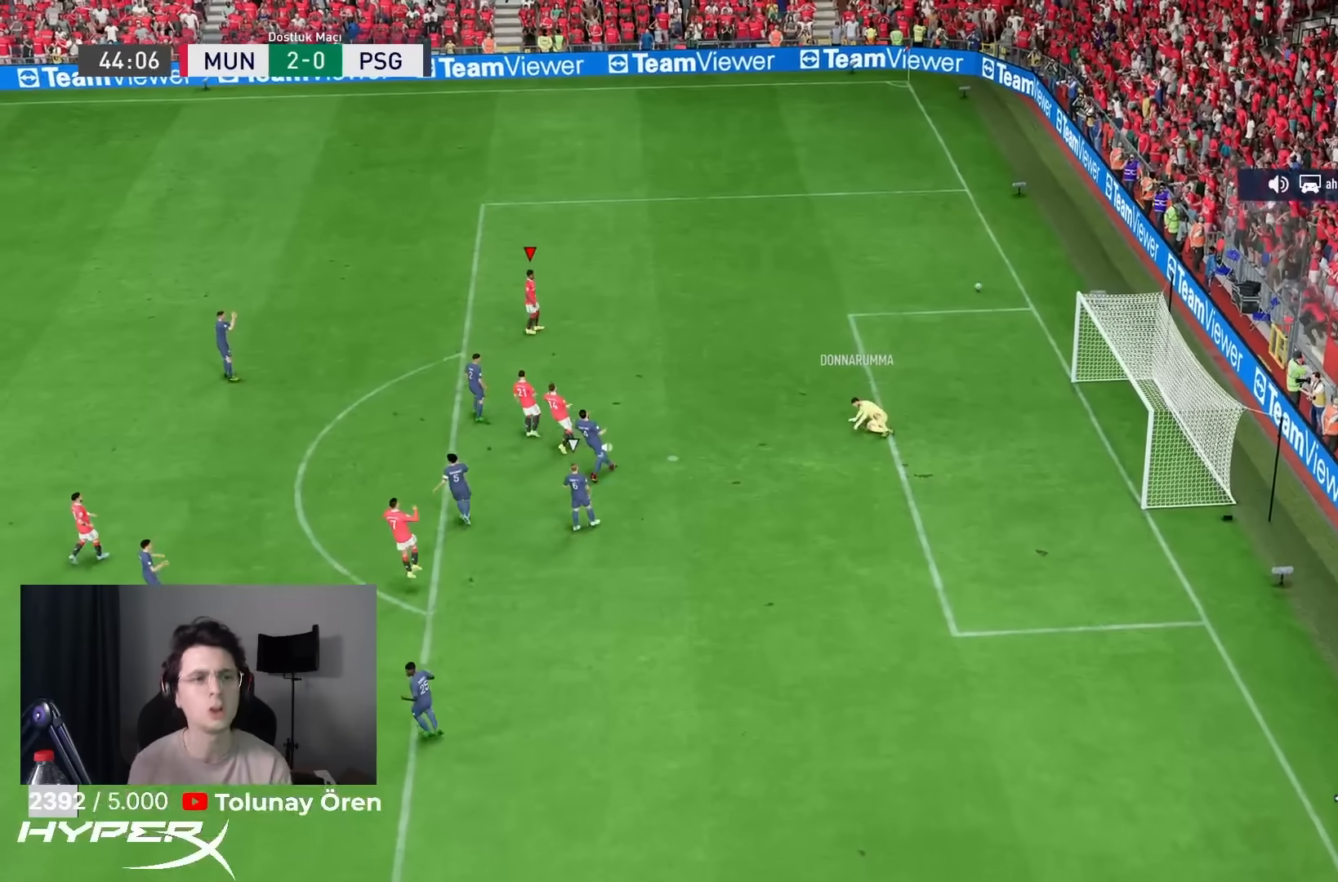
{"dt_ms": 500, "buttons": [], "left_stick": "right", "right_stick": "center", "events": []}
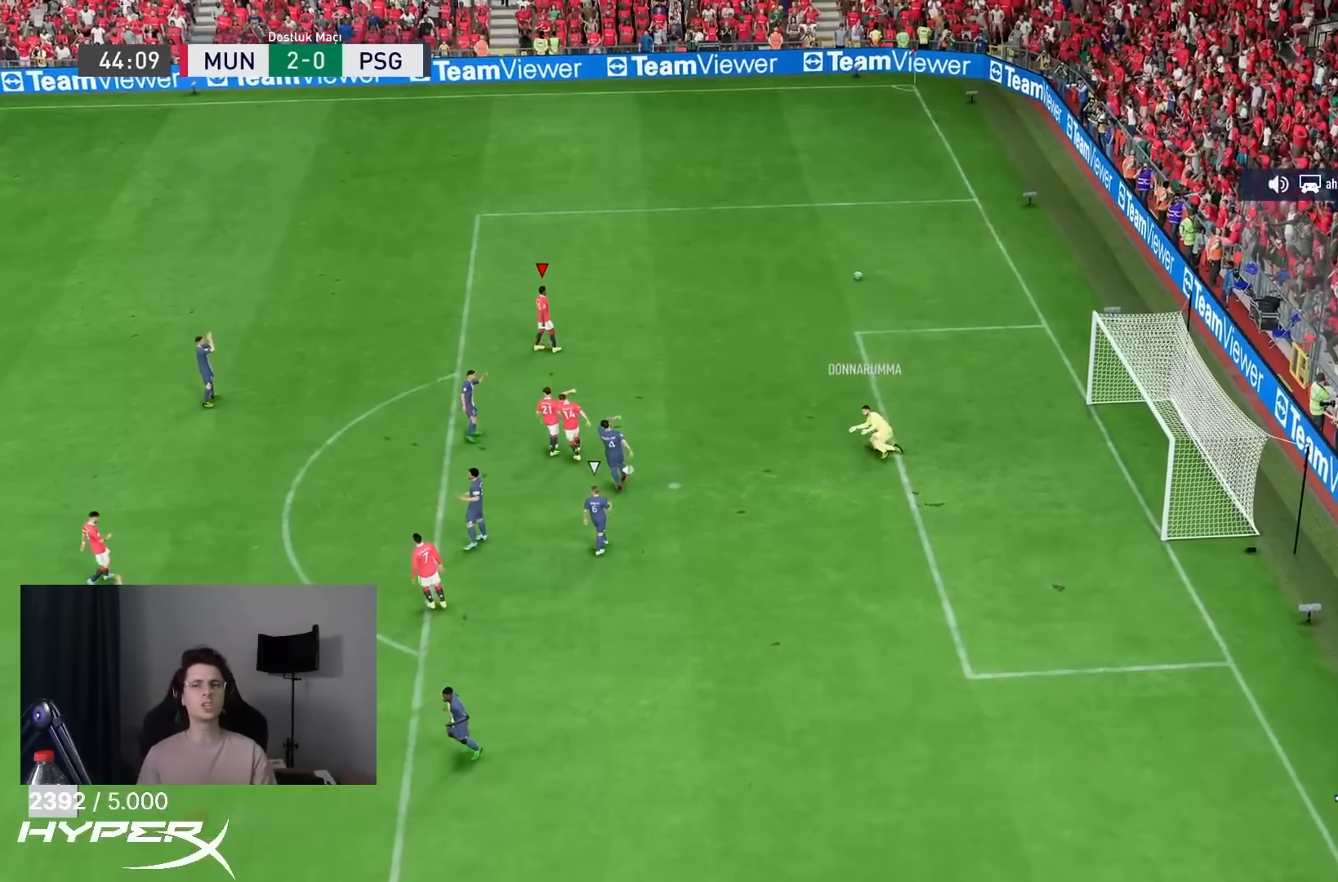
{"dt_ms": 1000, "buttons": [], "left_stick": "right", "right_stick": "center"}
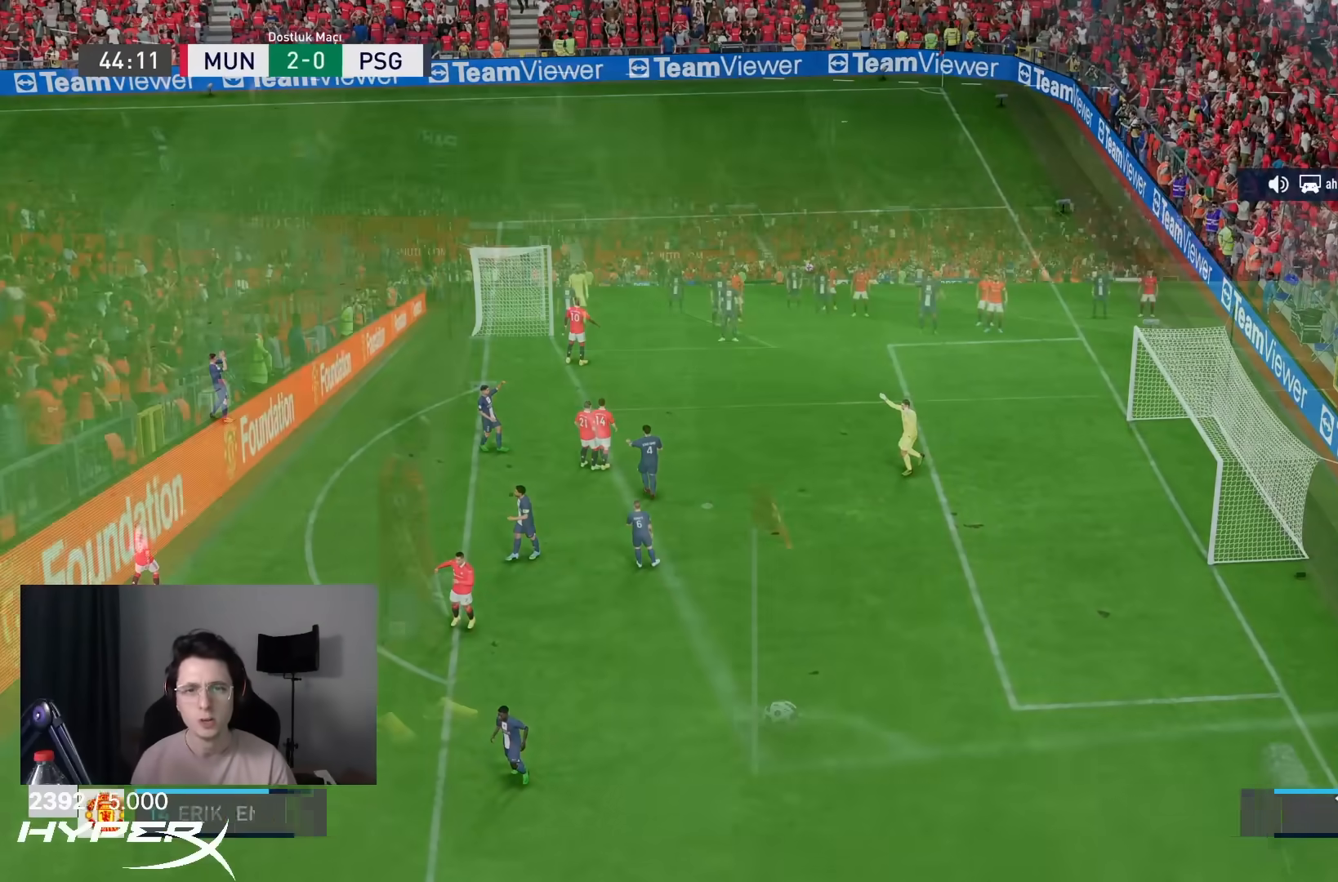
{"dt_ms": 500, "buttons": ["R1"], "left_stick": "right", "right_stick": "center", "events": [[383, "R1", "down"]]}
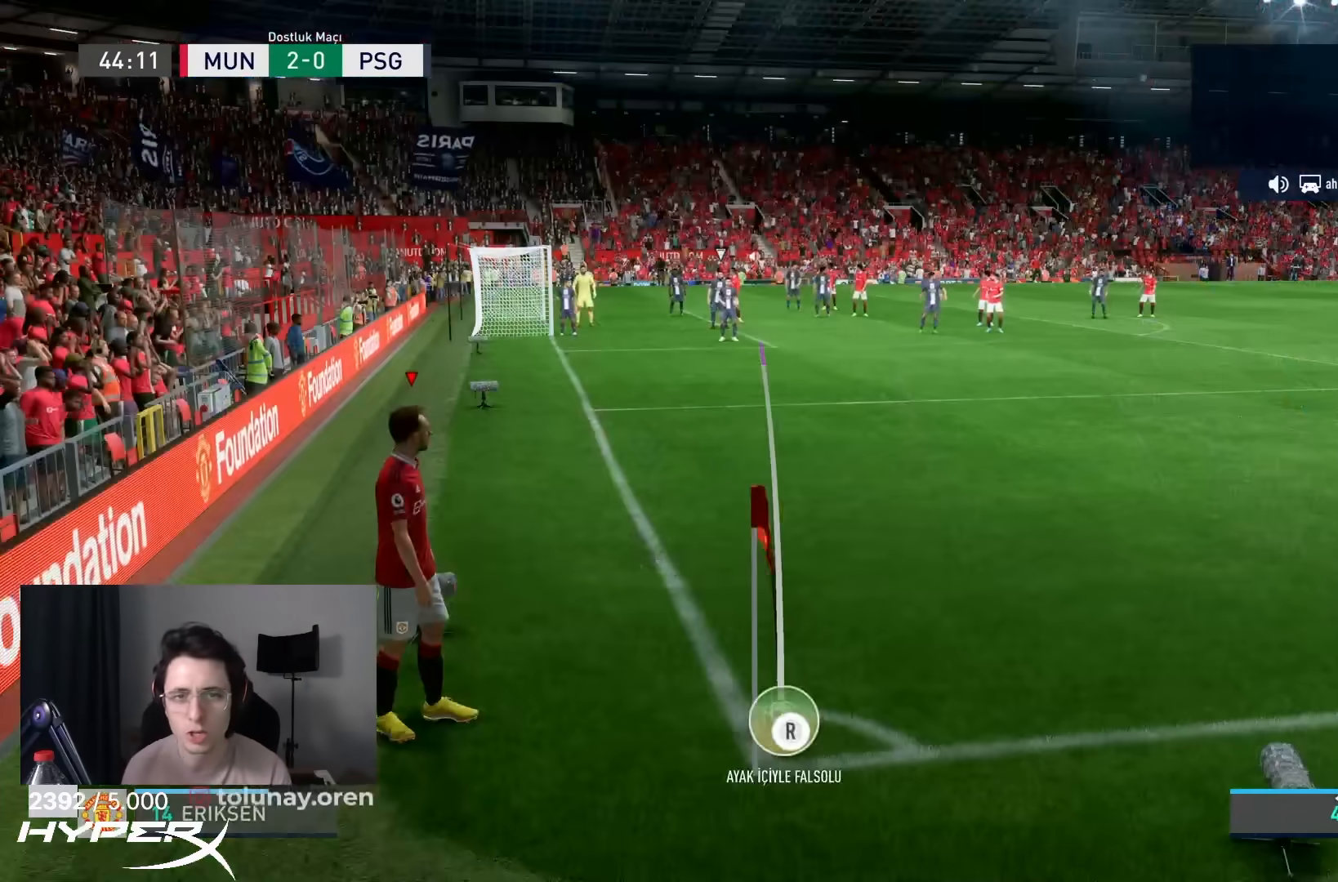
{"dt_ms": 500, "buttons": ["R2"], "left_stick": "right", "right_stick": "center", "events": [[50, "R1", "up"], [417, "R2", "down"]]}
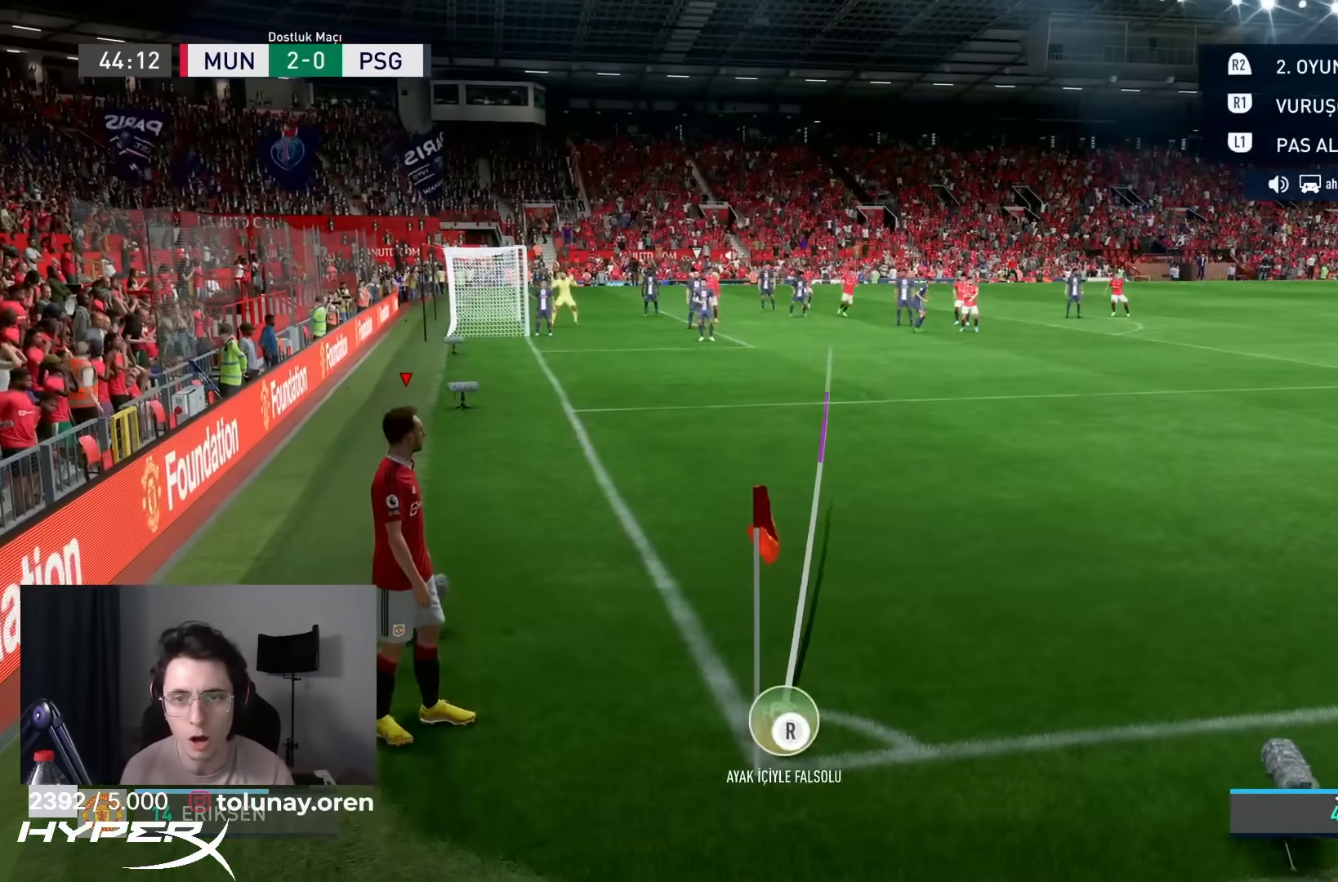
{"dt_ms": 500, "buttons": [], "left_stick": "right", "right_stick": "center", "events": [[83, "R2", "up"], [150, "R2", "down"], [300, "R2", "up"], [333, "R2", "down"], [500, "R2", "up"]]}
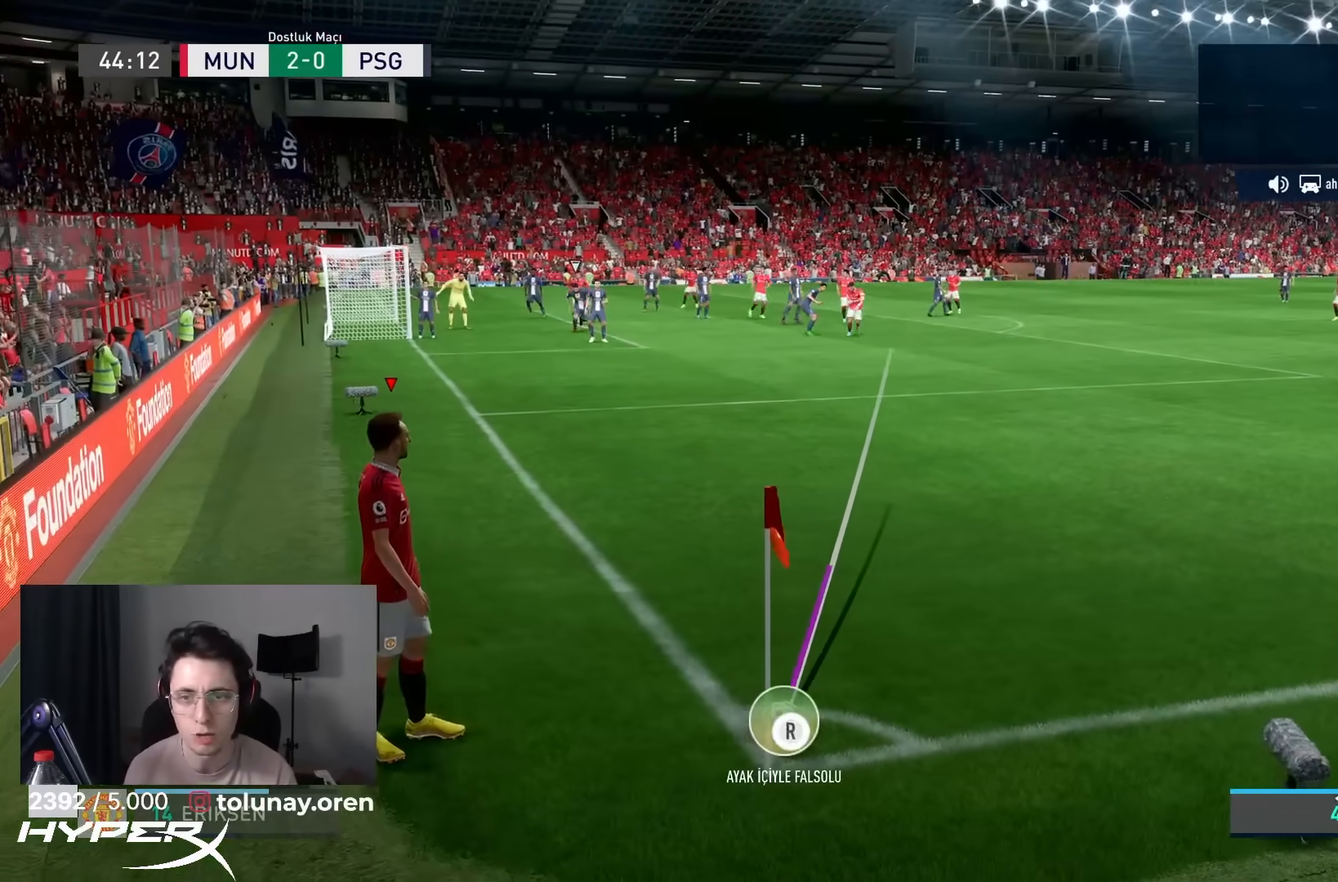
{"dt_ms": 500, "buttons": ["R2"], "left_stick": "center", "right_stick": "center", "events": [[33, "R2", "down"], [250, "left_stick", "center"], [383, "R2", "up"], [450, "R2", "down"]]}